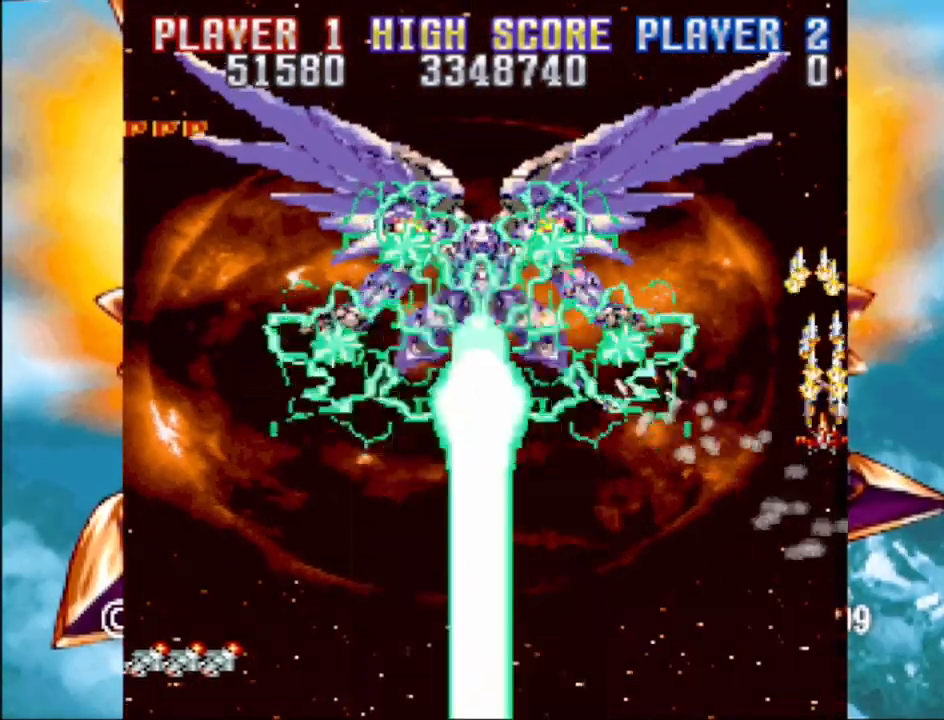
Gameplay with a controller (PlayStation layout); each line is a JSON object with the inputs held at the frame after it. "events" lists button and stick changes between this image and that frame as [ms after this image, input, new state], when the widget could be followed in between. Not read: L3 R3 left_stick right_stick.
{"buttons": ["CROSS", "DPAD_DOWN"], "events": [[400, "DPAD_DOWN", "down"]]}
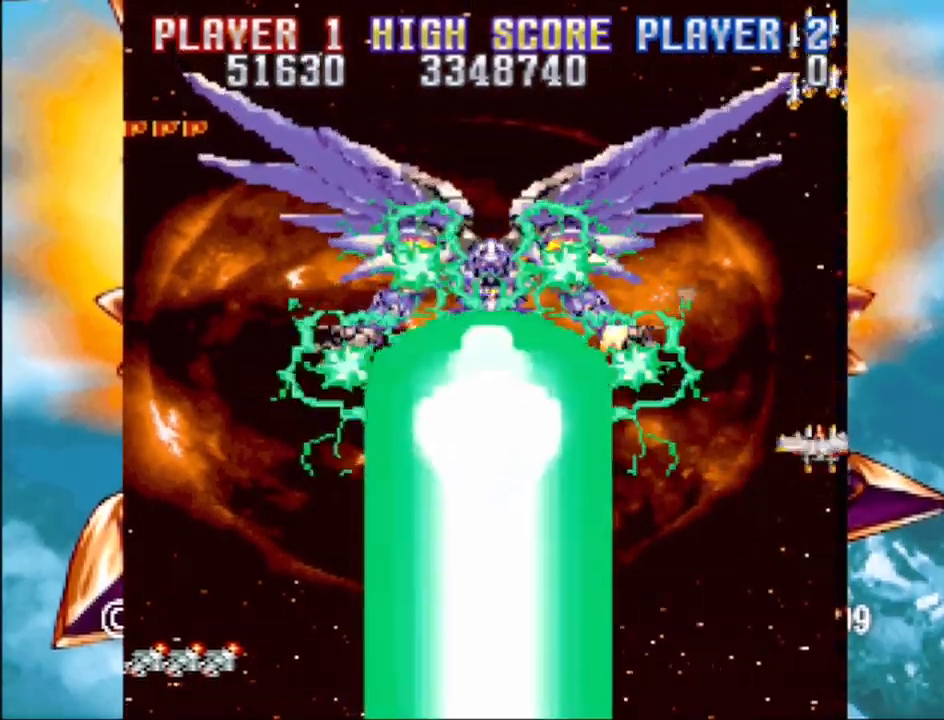
{"buttons": ["CROSS"], "events": [[50, "DPAD_DOWN", "up"], [300, "DPAD_DOWN", "down"], [300, "DPAD_RIGHT", "down"], [433, "DPAD_DOWN", "up"], [450, "DPAD_RIGHT", "up"]]}
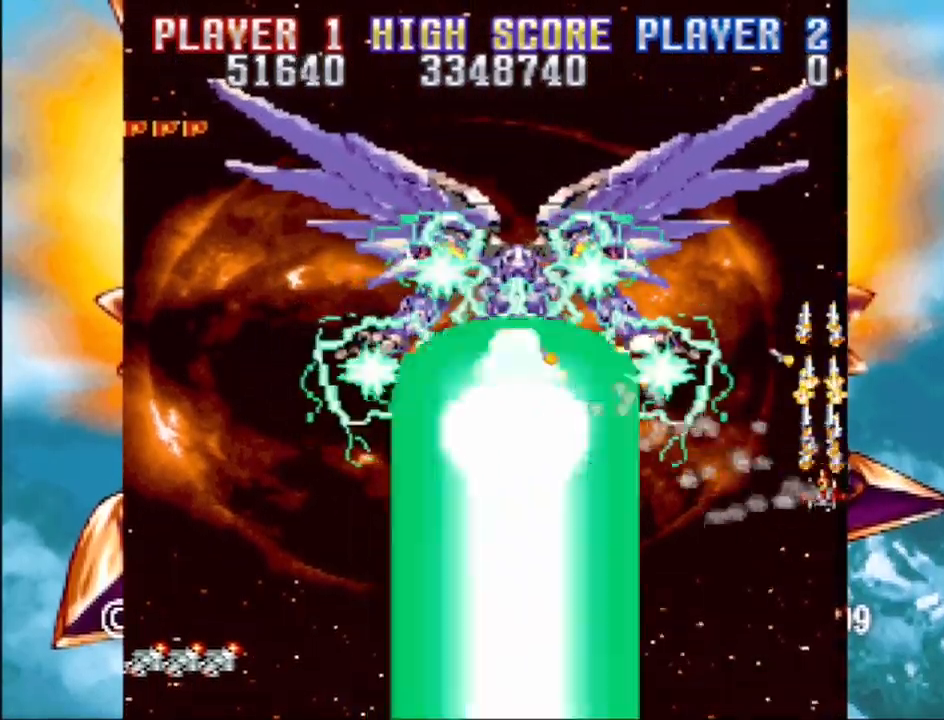
{"buttons": ["CROSS"], "events": []}
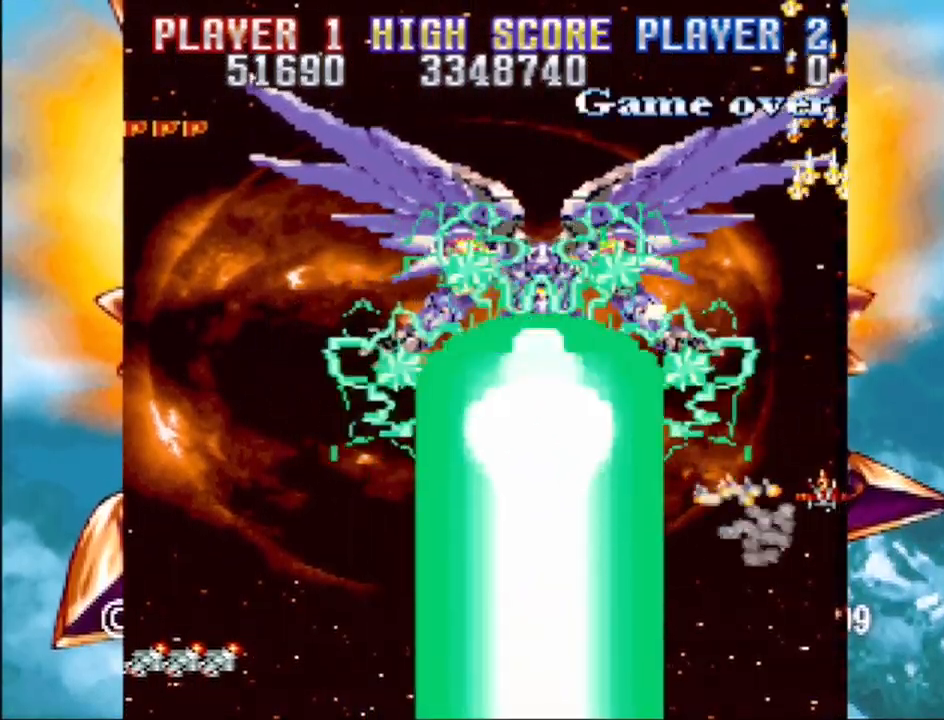
{"buttons": ["CROSS"], "events": []}
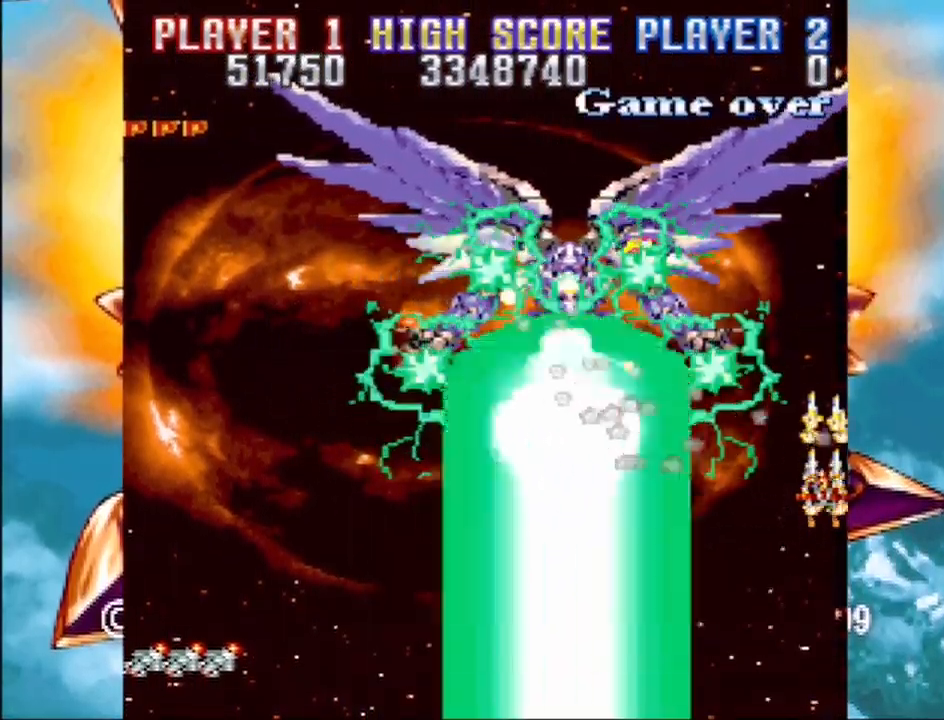
{"buttons": ["CROSS"], "events": []}
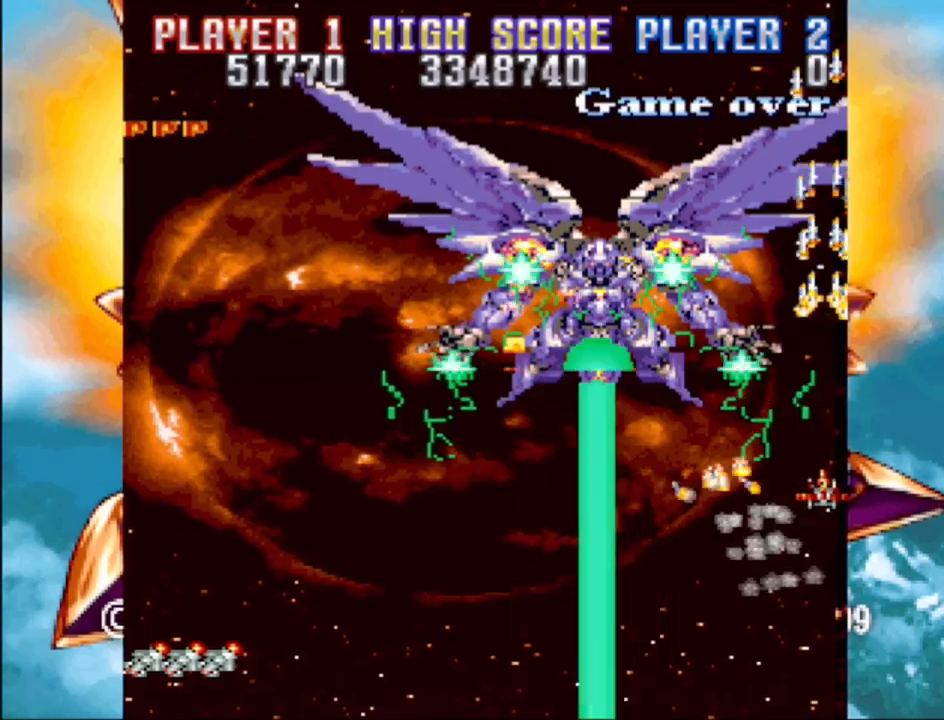
{"buttons": ["CROSS", "DPAD_UP", "DPAD_RIGHT"], "events": [[167, "DPAD_RIGHT", "down"], [167, "DPAD_UP", "down"]]}
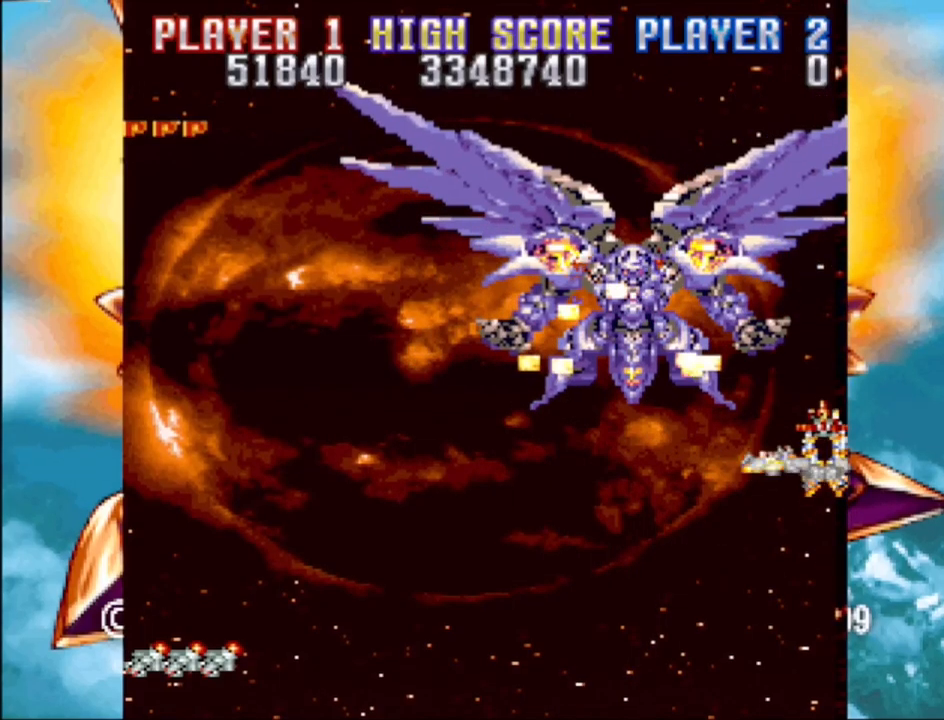
{"buttons": ["CROSS", "DPAD_DOWN"], "events": [[150, "DPAD_RIGHT", "up"], [150, "DPAD_UP", "up"], [367, "DPAD_DOWN", "down"]]}
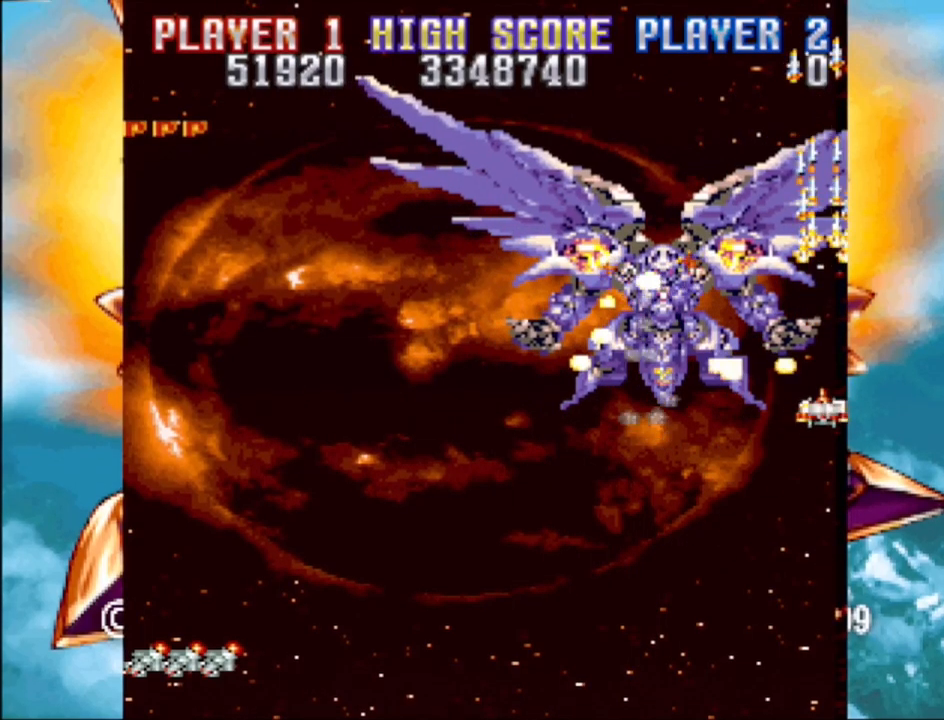
{"buttons": ["CROSS", "DPAD_DOWN", "DPAD_LEFT"], "events": [[67, "DPAD_DOWN", "up"], [217, "DPAD_DOWN", "down"], [267, "DPAD_LEFT", "down"]]}
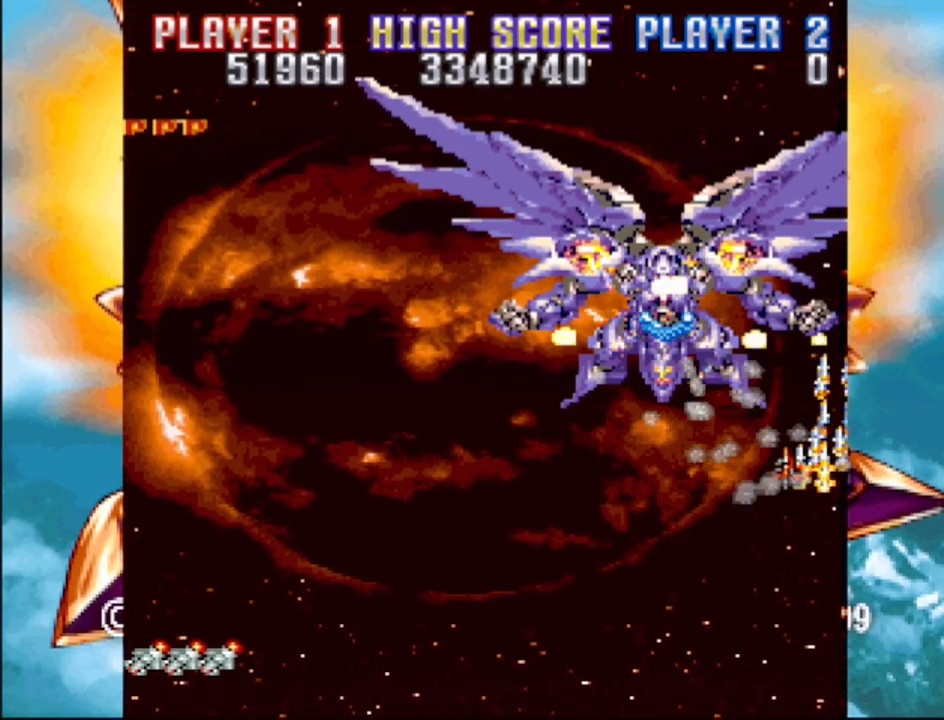
{"buttons": ["CROSS", "DPAD_DOWN", "DPAD_LEFT"], "events": [[283, "DPAD_DOWN", "up"], [283, "DPAD_UP", "down"], [350, "DPAD_UP", "up"], [383, "DPAD_DOWN", "down"]]}
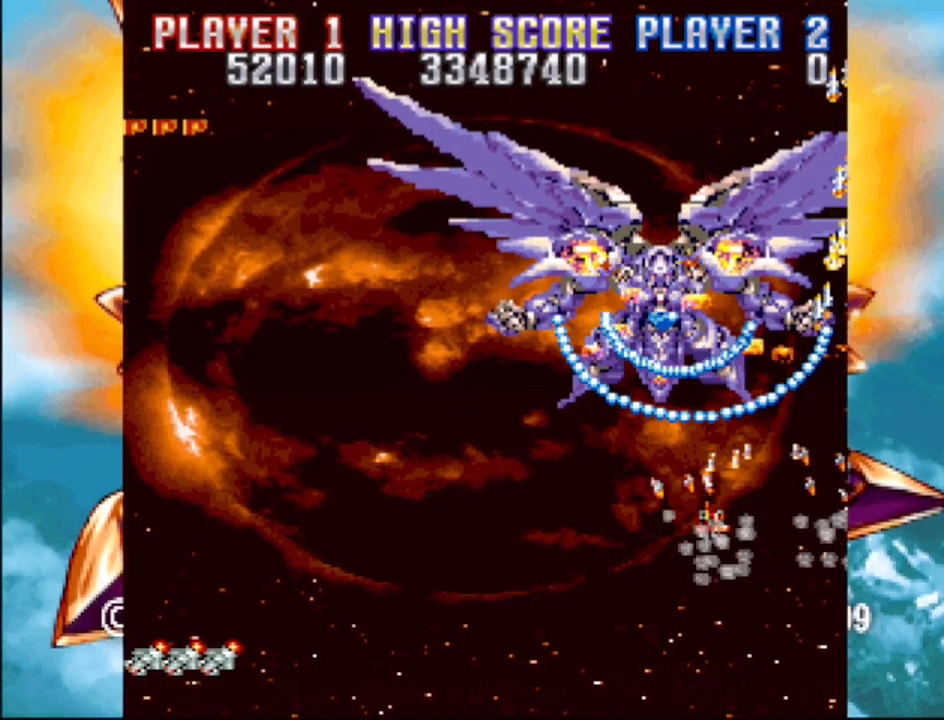
{"buttons": ["CROSS", "DPAD_LEFT"], "events": [[283, "DPAD_DOWN", "up"]]}
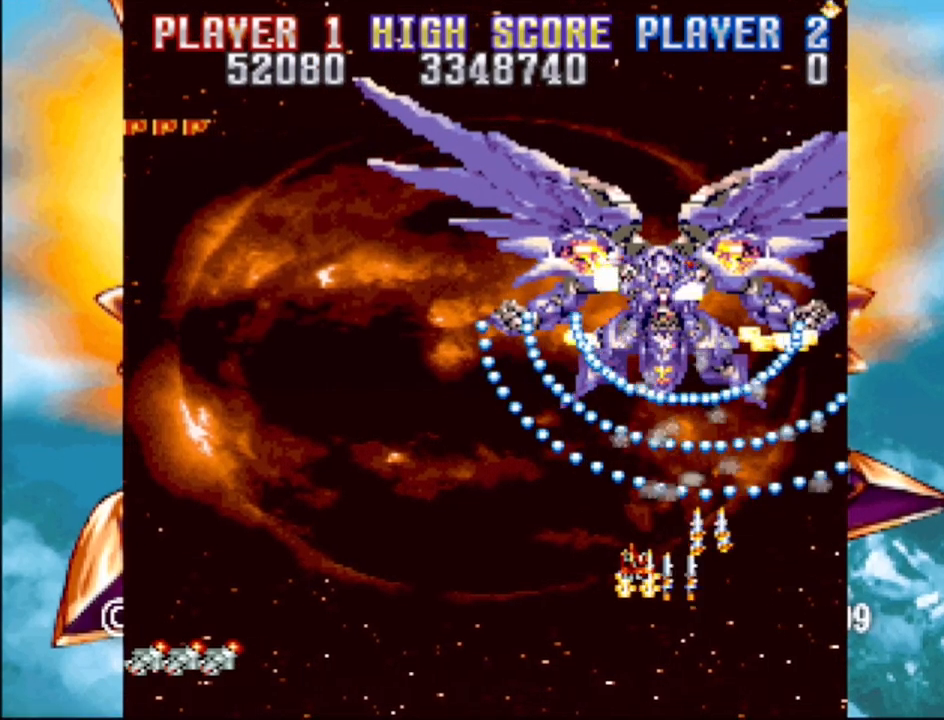
{"buttons": ["CROSS", "DPAD_DOWN", "DPAD_LEFT"], "events": [[383, "DPAD_DOWN", "down"]]}
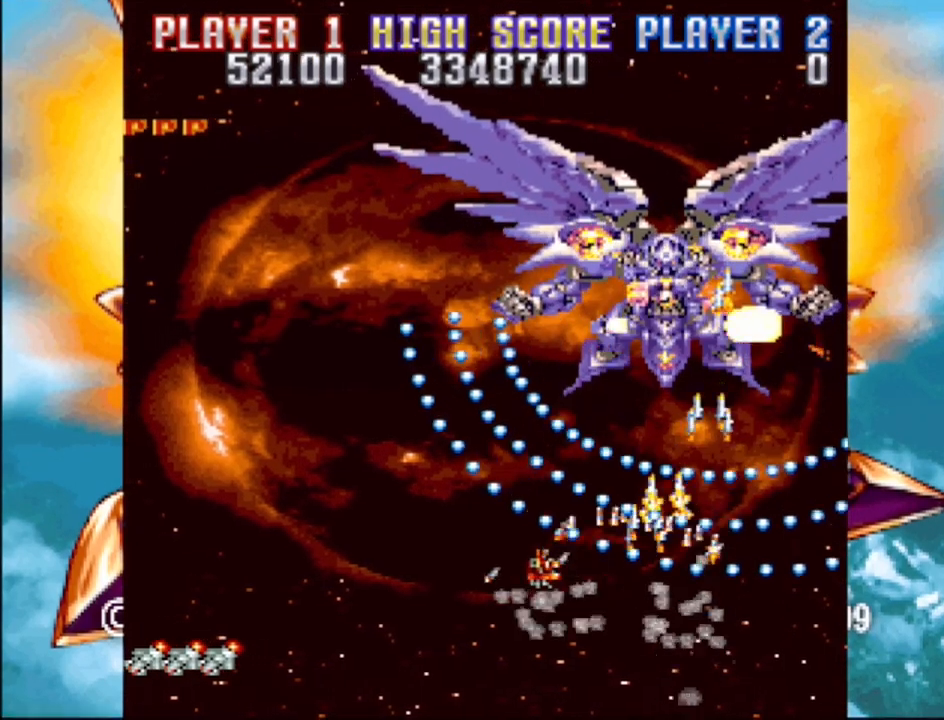
{"buttons": ["CROSS", "DPAD_LEFT"], "events": [[83, "DPAD_DOWN", "up"]]}
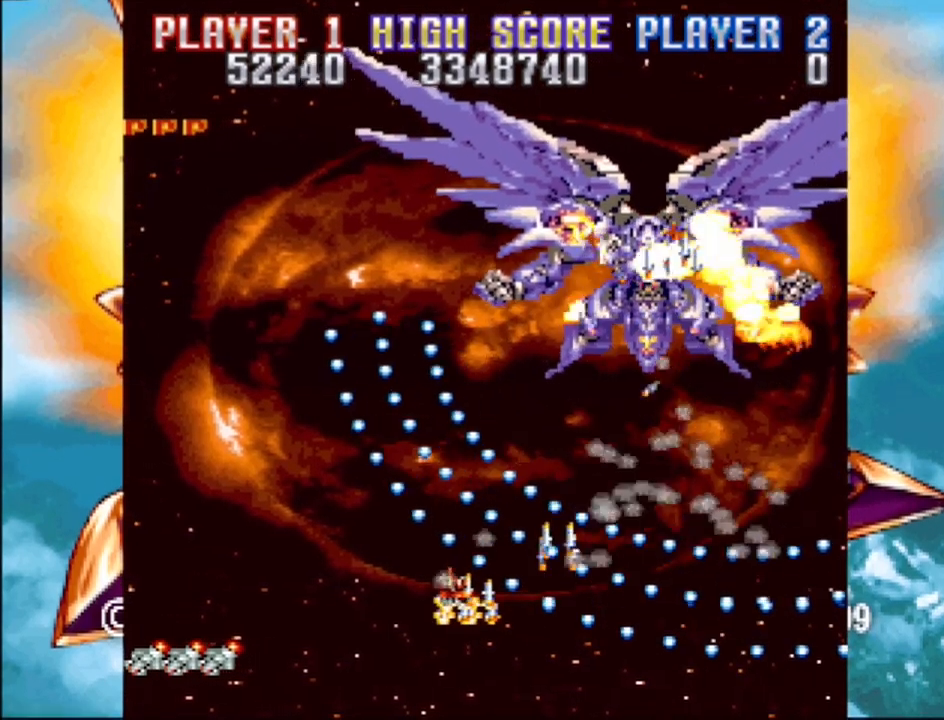
{"buttons": ["CROSS", "DPAD_DOWN", "DPAD_LEFT"], "events": [[300, "DPAD_DOWN", "down"]]}
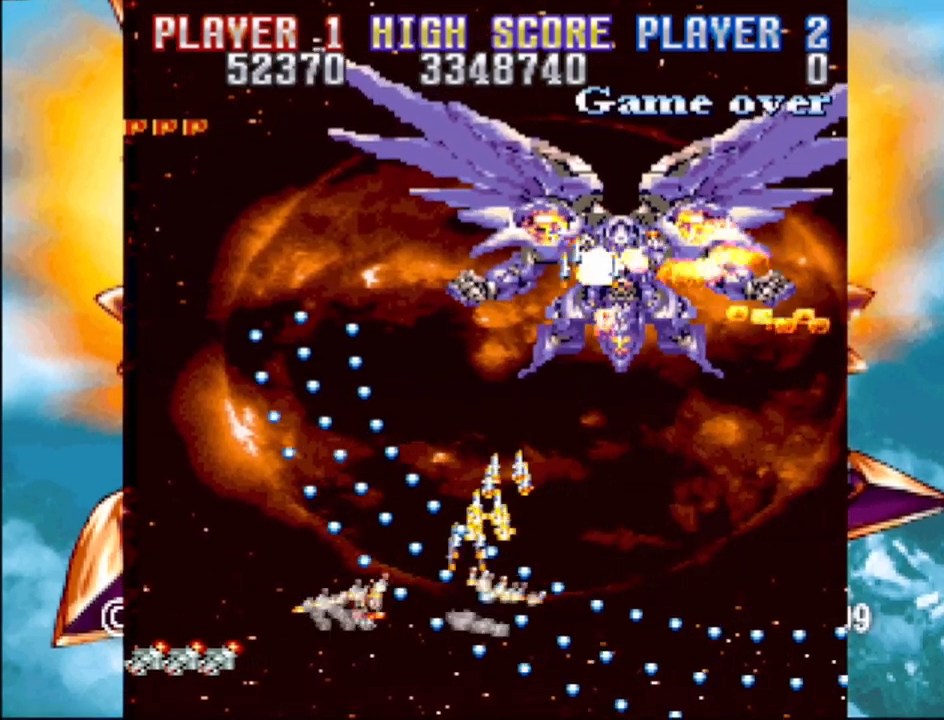
{"buttons": ["CROSS", "DPAD_LEFT"], "events": [[283, "DPAD_DOWN", "up"]]}
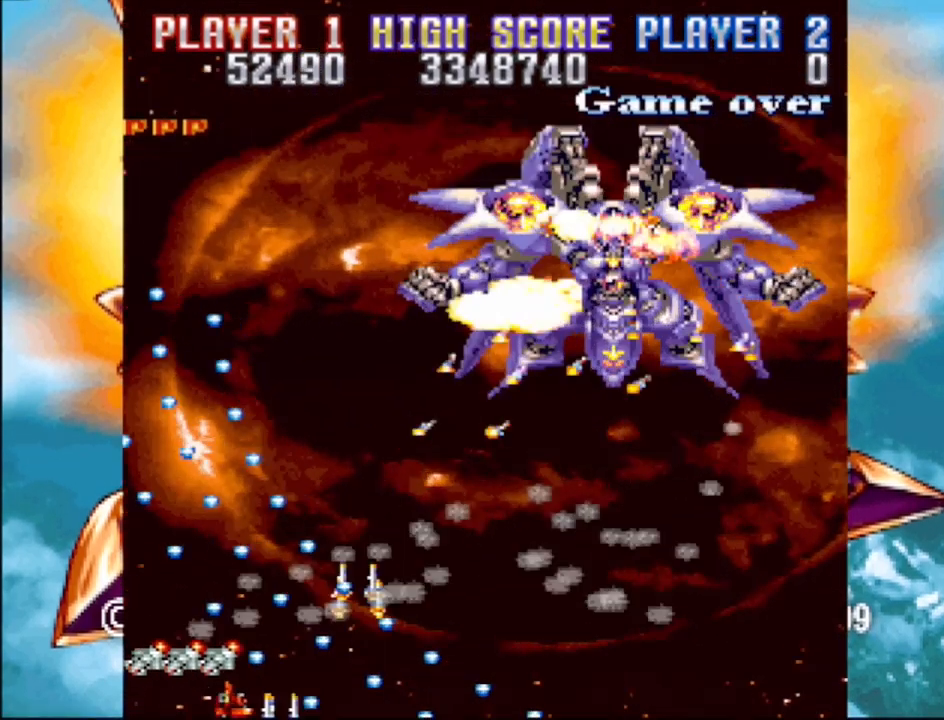
{"buttons": ["CROSS", "DPAD_RIGHT"], "events": [[83, "CIRCLE", "down"], [233, "CIRCLE", "up"], [250, "DPAD_UP", "down"], [267, "DPAD_LEFT", "up"], [267, "DPAD_UP", "up"], [283, "DPAD_DOWN", "down"], [283, "DPAD_RIGHT", "down"], [500, "DPAD_DOWN", "up"]]}
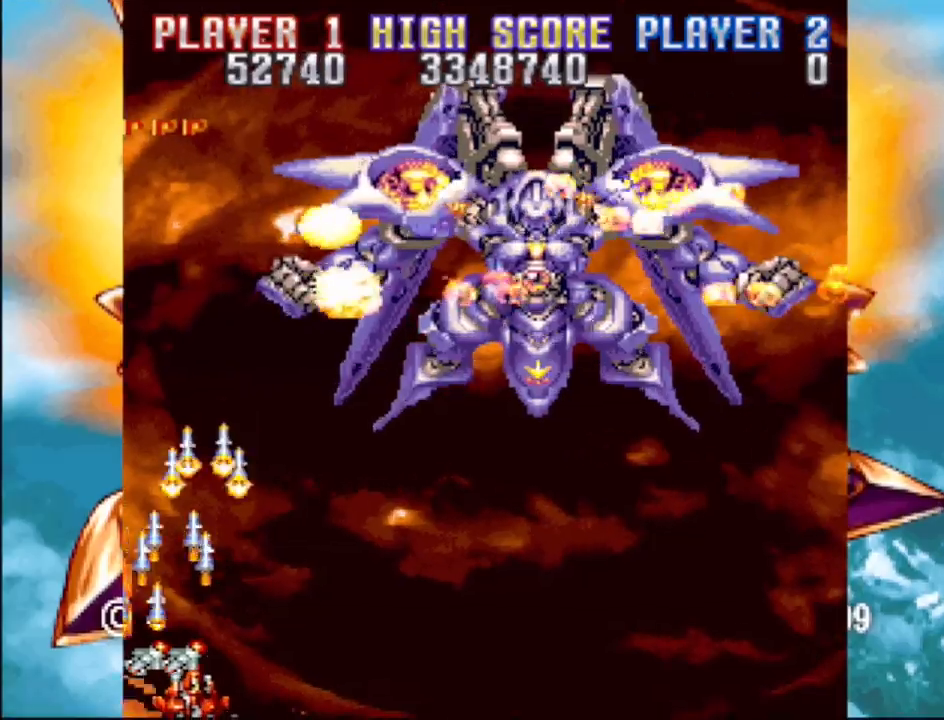
{"buttons": ["CROSS", "DPAD_UP", "DPAD_RIGHT"], "events": [[33, "DPAD_UP", "down"]]}
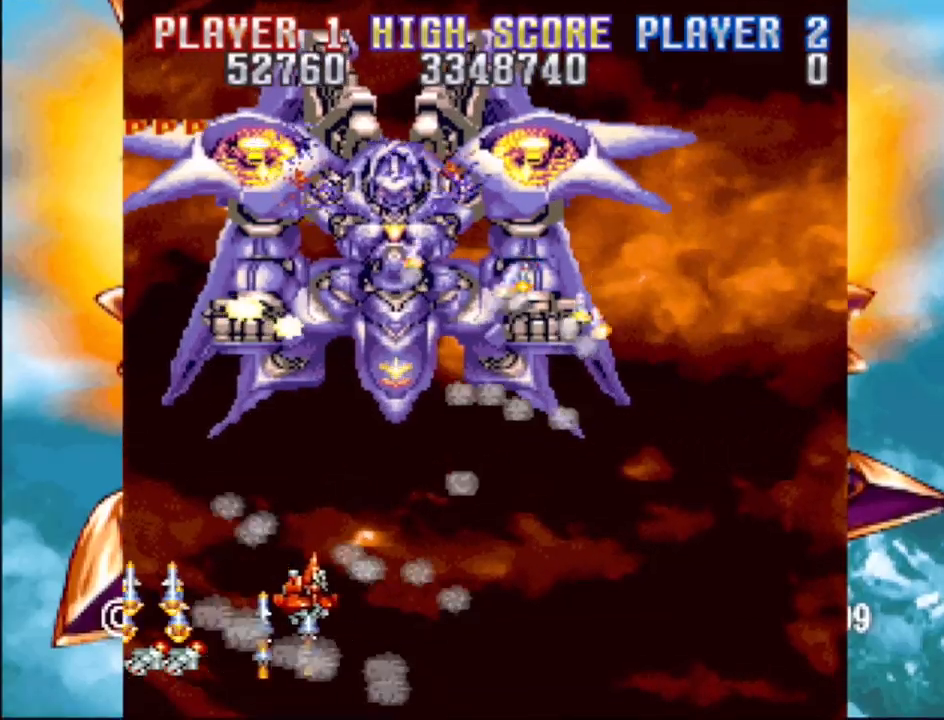
{"buttons": ["CROSS", "DPAD_DOWN"], "events": [[150, "DPAD_RIGHT", "up"], [250, "DPAD_LEFT", "down"], [250, "DPAD_UP", "up"], [283, "DPAD_LEFT", "up"], [367, "DPAD_DOWN", "down"]]}
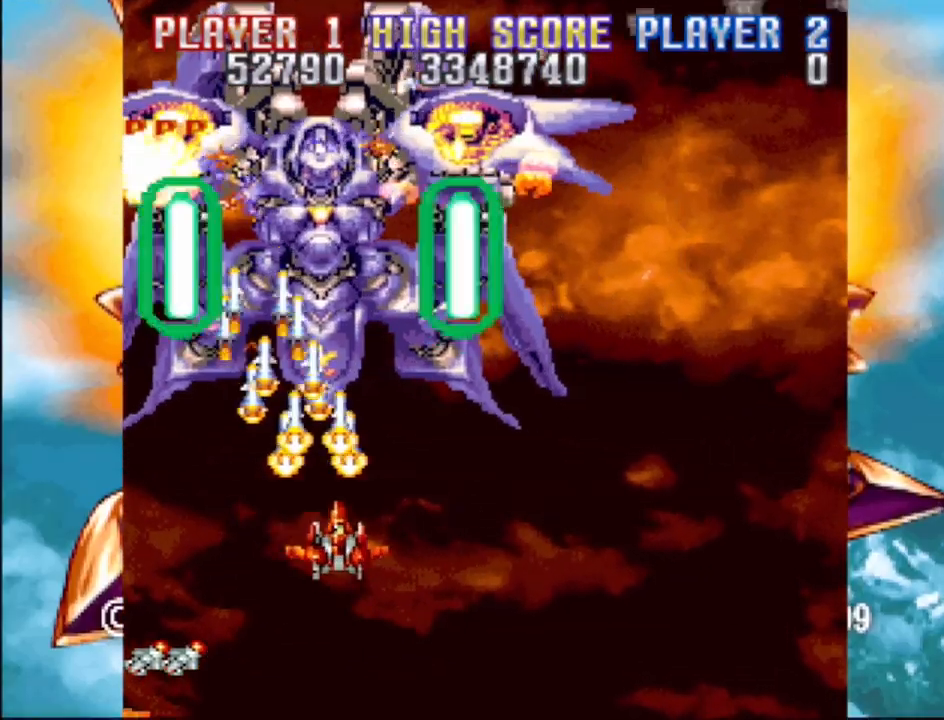
{"buttons": ["CROSS"], "events": [[117, "DPAD_DOWN", "up"]]}
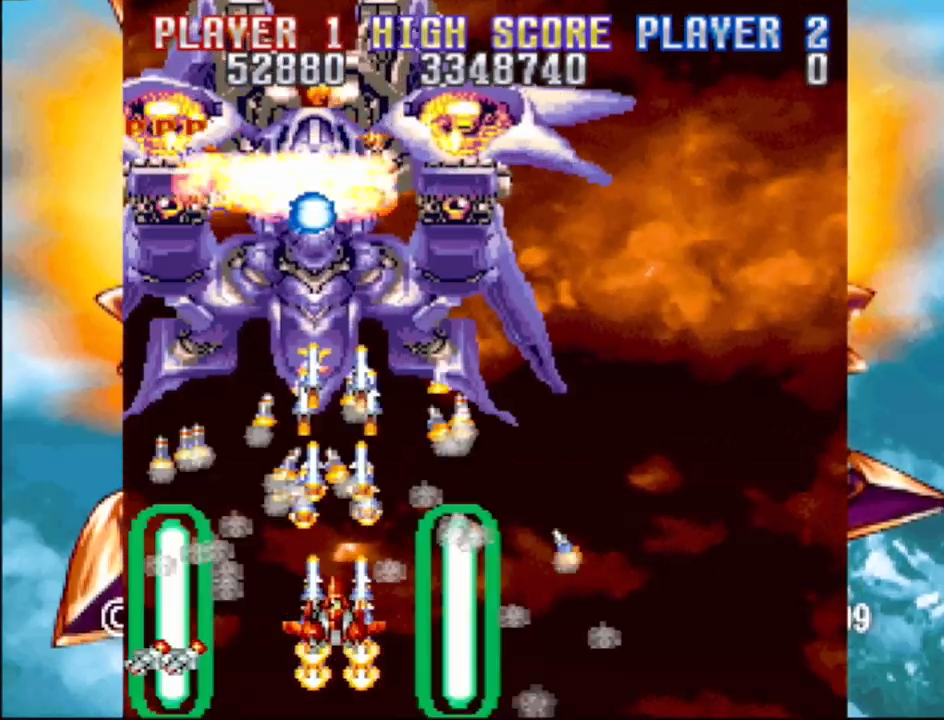
{"buttons": ["CROSS"], "events": [[33, "DPAD_LEFT", "down"], [50, "DPAD_UP", "down"], [117, "DPAD_LEFT", "up"], [133, "DPAD_RIGHT", "down"], [283, "DPAD_UP", "up"], [317, "DPAD_DOWN", "down"], [467, "DPAD_RIGHT", "up"], [500, "DPAD_DOWN", "up"]]}
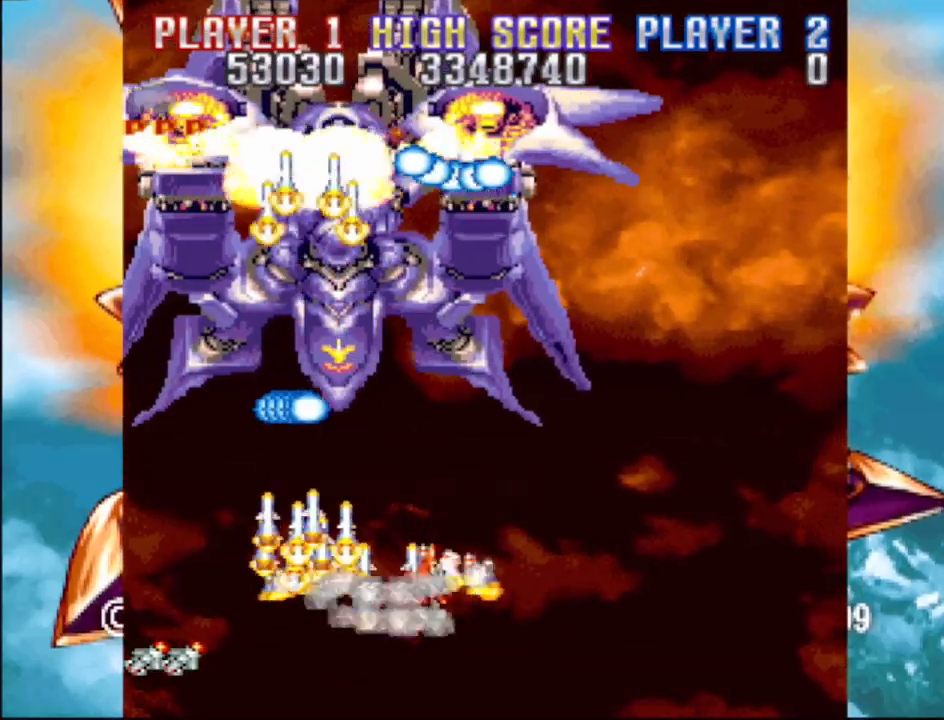
{"buttons": ["CROSS", "DPAD_DOWN", "DPAD_RIGHT"], "events": [[417, "DPAD_DOWN", "down"], [483, "DPAD_RIGHT", "down"]]}
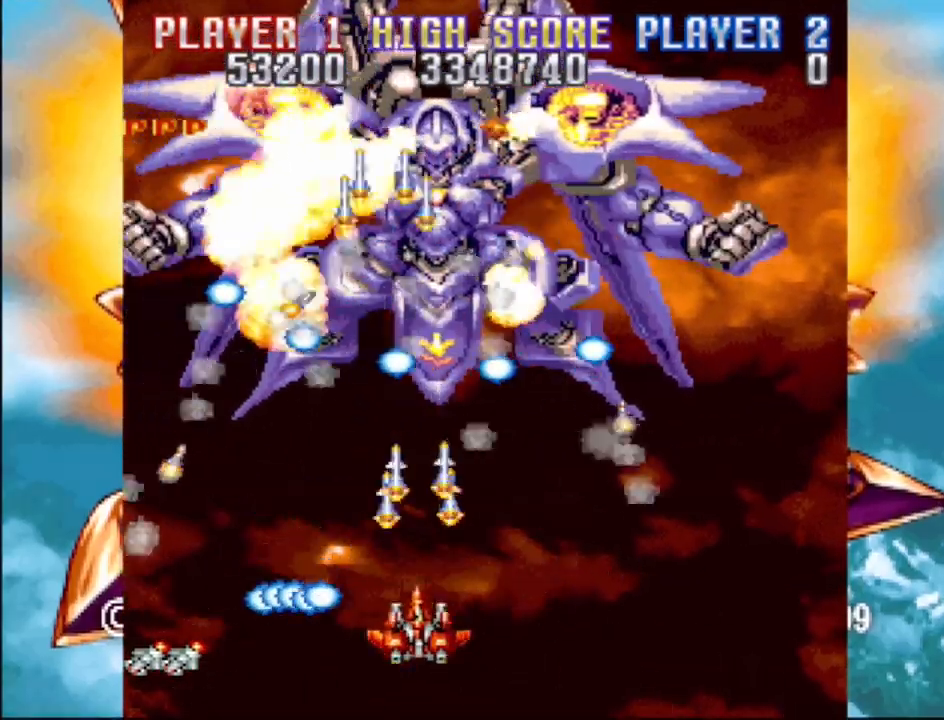
{"buttons": ["CROSS", "DPAD_UP", "DPAD_LEFT"], "events": [[150, "DPAD_RIGHT", "up"], [167, "DPAD_DOWN", "up"], [400, "DPAD_LEFT", "down"], [483, "DPAD_UP", "down"]]}
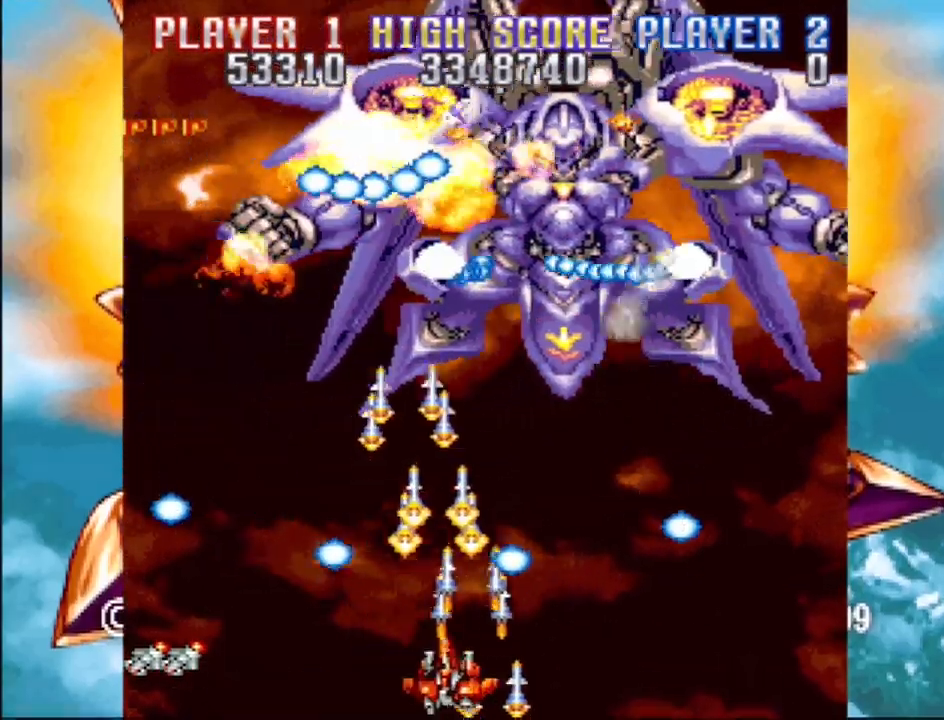
{"buttons": ["CROSS", "DPAD_DOWN", "DPAD_RIGHT"], "events": [[67, "DPAD_LEFT", "up"], [150, "DPAD_LEFT", "down"], [200, "DPAD_LEFT", "up"], [217, "DPAD_RIGHT", "down"], [283, "DPAD_UP", "up"], [333, "DPAD_DOWN", "down"]]}
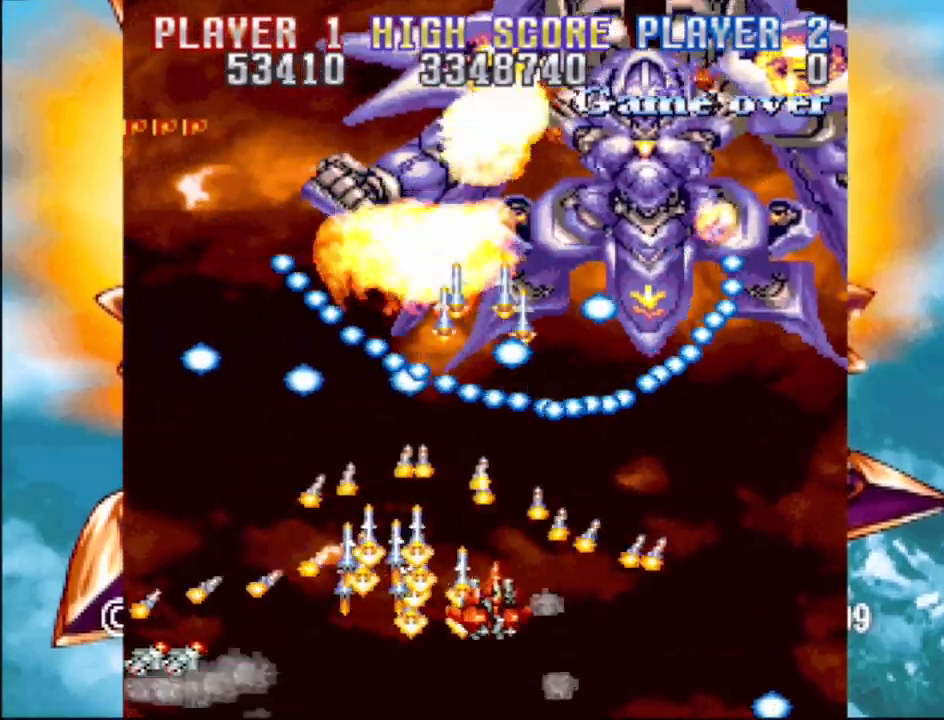
{"buttons": ["CROSS"], "events": [[217, "DPAD_RIGHT", "up"], [233, "DPAD_DOWN", "up"]]}
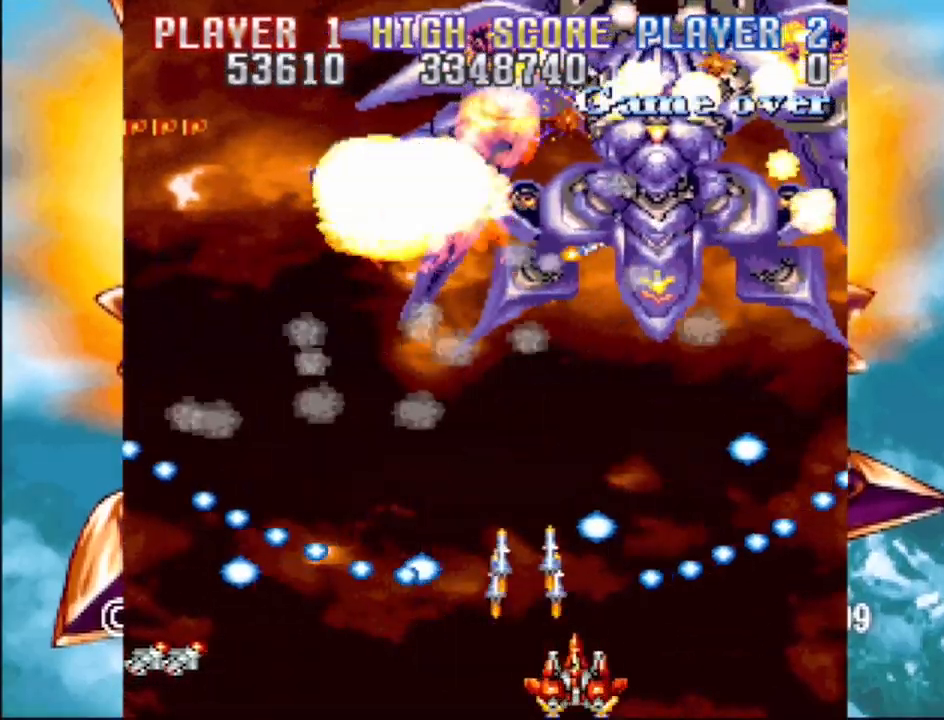
{"buttons": ["CROSS", "DPAD_UP"], "events": [[183, "DPAD_UP", "down"], [233, "DPAD_RIGHT", "down"], [333, "DPAD_RIGHT", "up"]]}
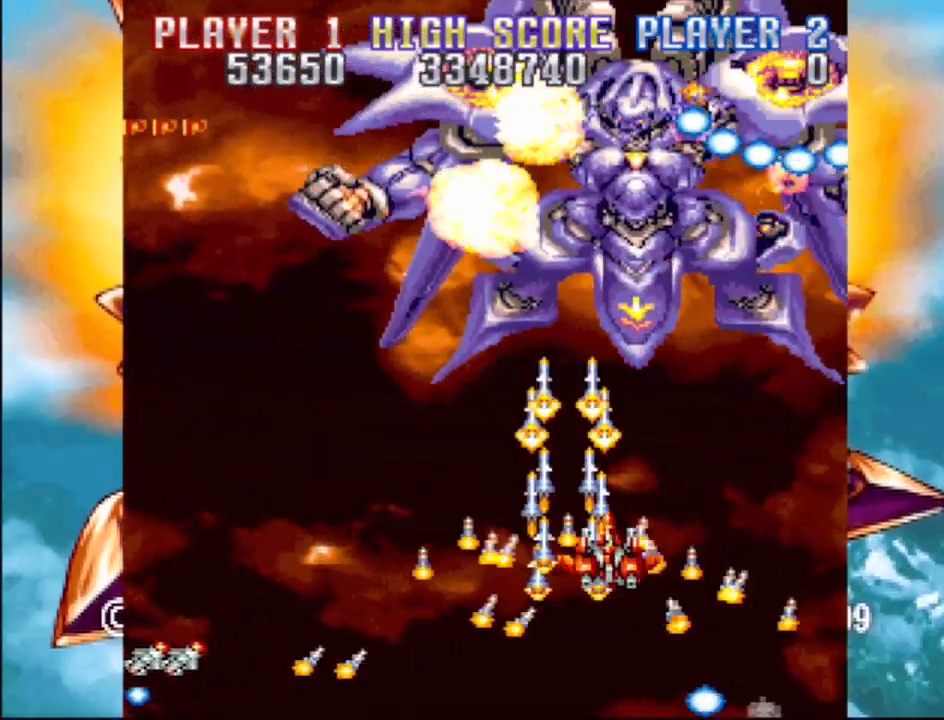
{"buttons": ["CROSS", "DPAD_DOWN", "DPAD_LEFT"], "events": [[33, "DPAD_RIGHT", "down"], [100, "DPAD_RIGHT", "up"], [117, "DPAD_UP", "up"], [317, "DPAD_DOWN", "down"], [383, "DPAD_LEFT", "down"]]}
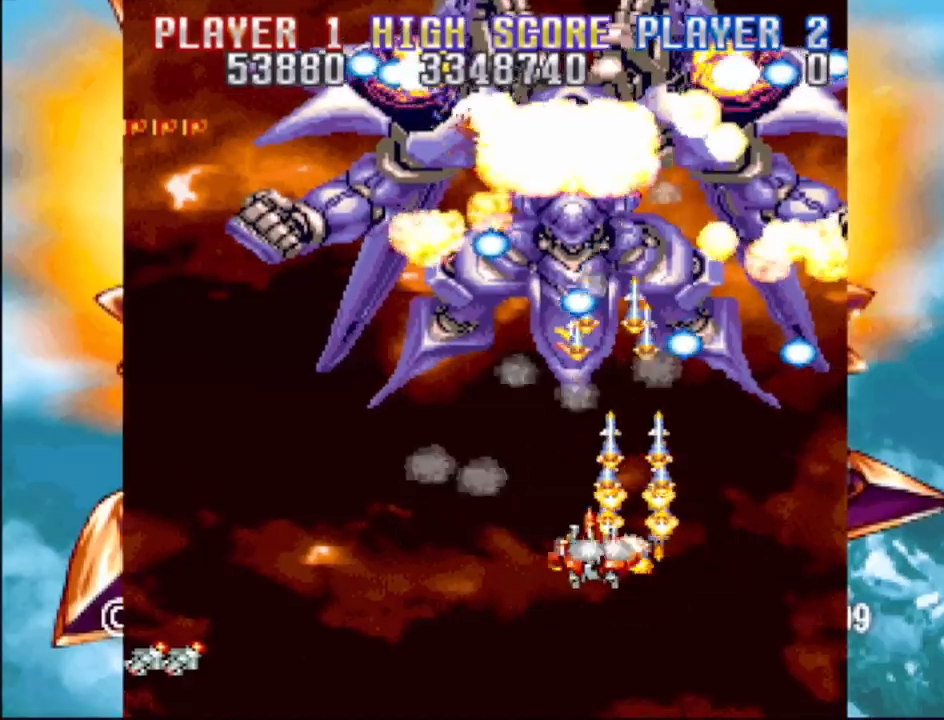
{"buttons": ["CROSS"], "events": [[133, "DPAD_LEFT", "up"], [233, "DPAD_DOWN", "up"]]}
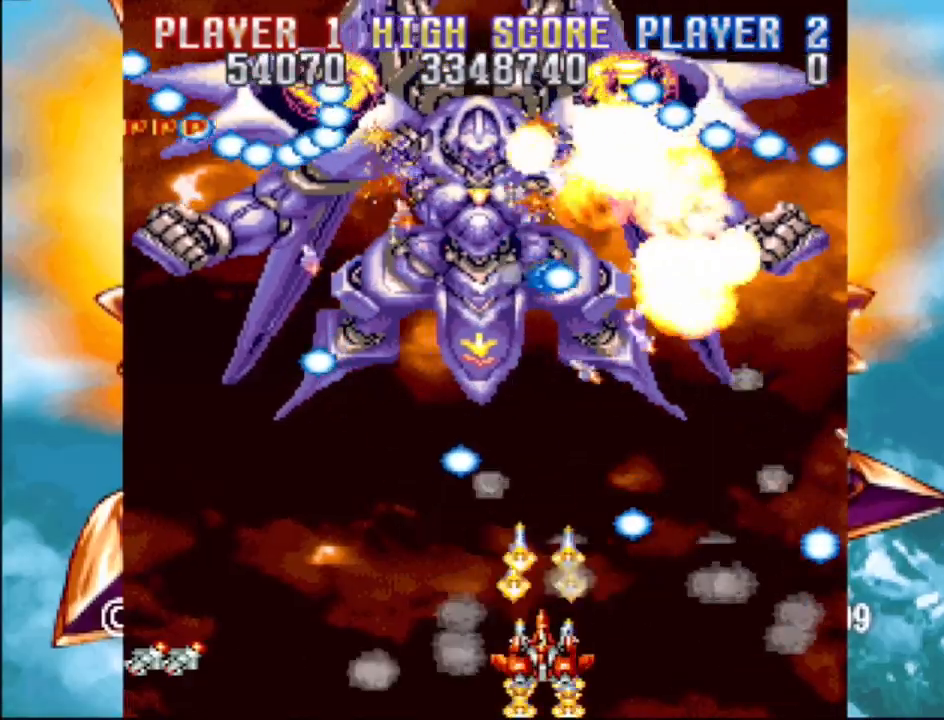
{"buttons": ["CROSS", "DPAD_LEFT"], "events": [[150, "DPAD_LEFT", "down"], [167, "DPAD_UP", "down"], [300, "DPAD_LEFT", "up"], [317, "DPAD_UP", "up"], [483, "DPAD_LEFT", "down"]]}
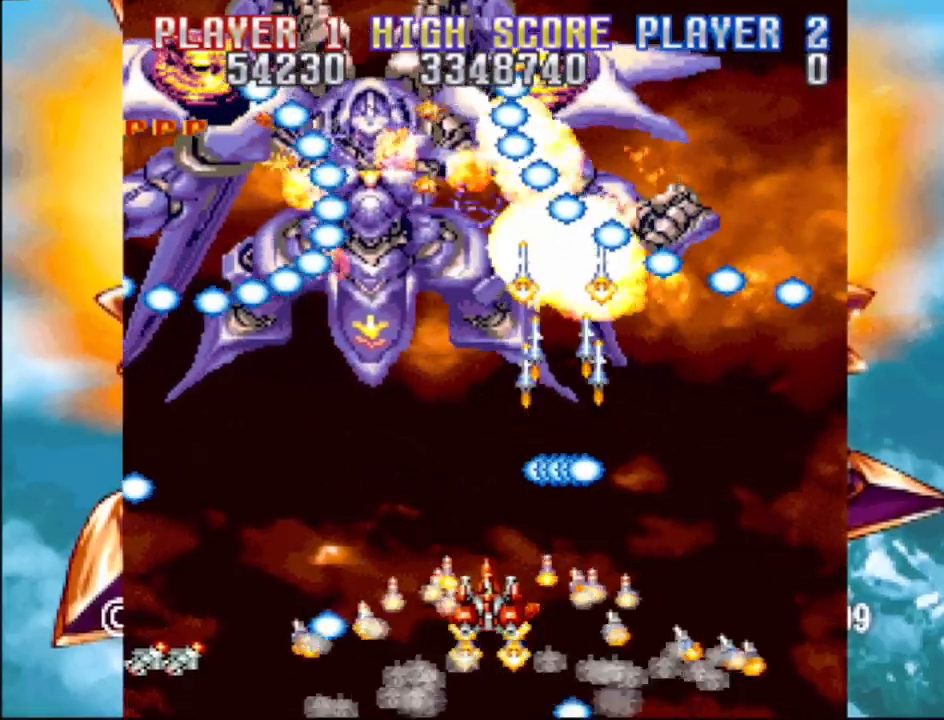
{"buttons": ["DPAD_LEFT"], "events": [[83, "DPAD_DOWN", "down"], [267, "CROSS", "up"], [333, "DPAD_DOWN", "up"]]}